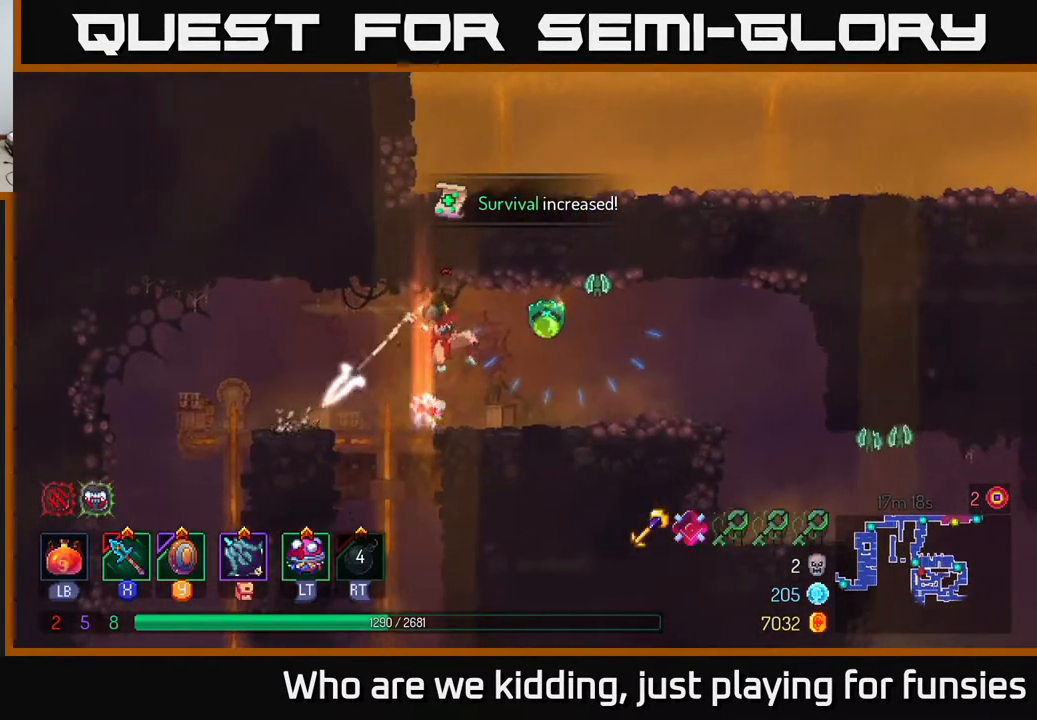
Gameplay with a controller (Xbox layout); each line is a JSON object with the inputs held at the frame after it. "events" lists button and stick changes between this image and that frame as [ms after this image, input, new state], when the widget could be followed in between.
{"buttons": ["B"], "left_stick": "up-right", "right_stick": "center", "events": [[50, "left_stick", "up-right"], [500, "B", "down"]]}
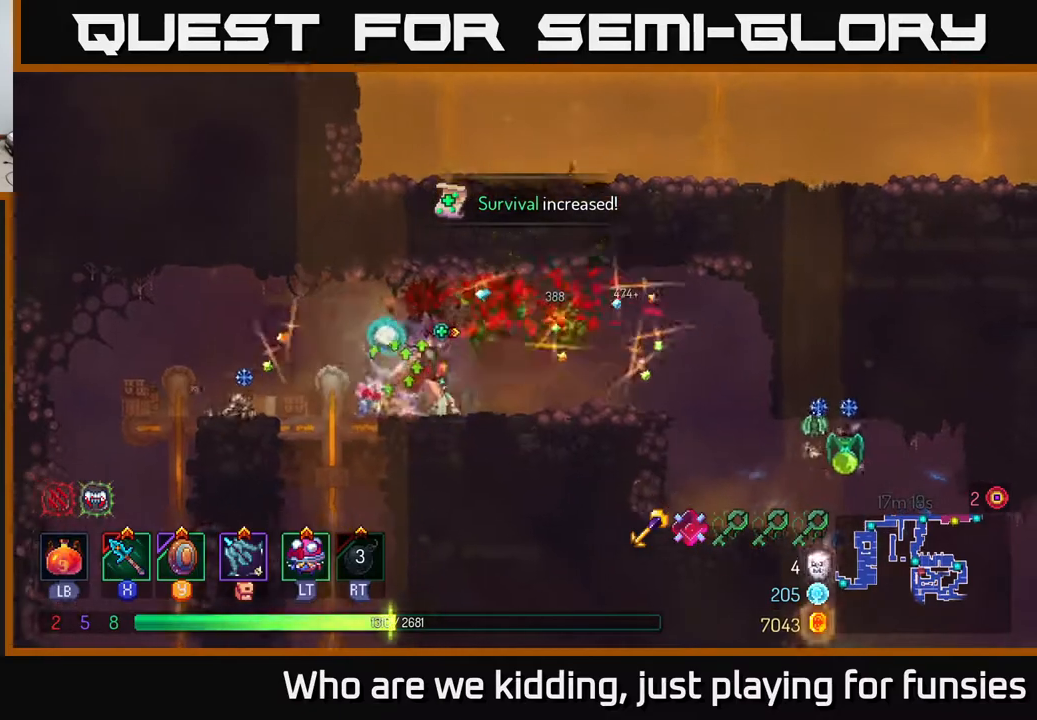
{"buttons": [], "left_stick": "left", "right_stick": "center", "events": [[133, "B", "up"], [367, "left_stick", "left"]]}
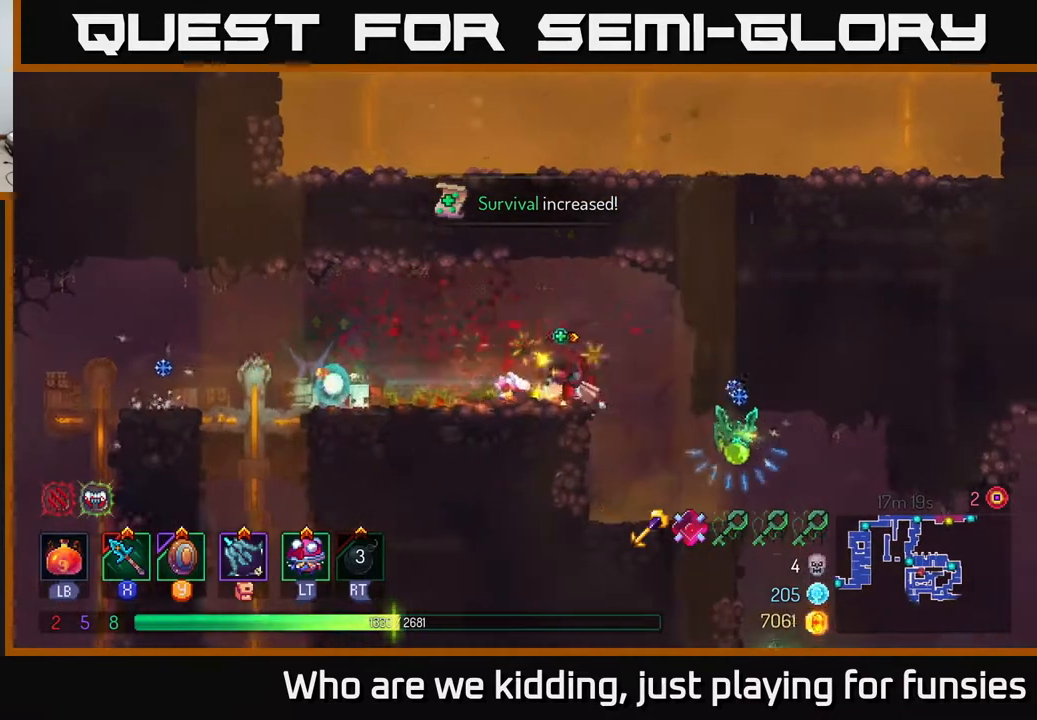
{"buttons": [], "left_stick": "right", "right_stick": "center", "events": [[400, "left_stick", "right"]]}
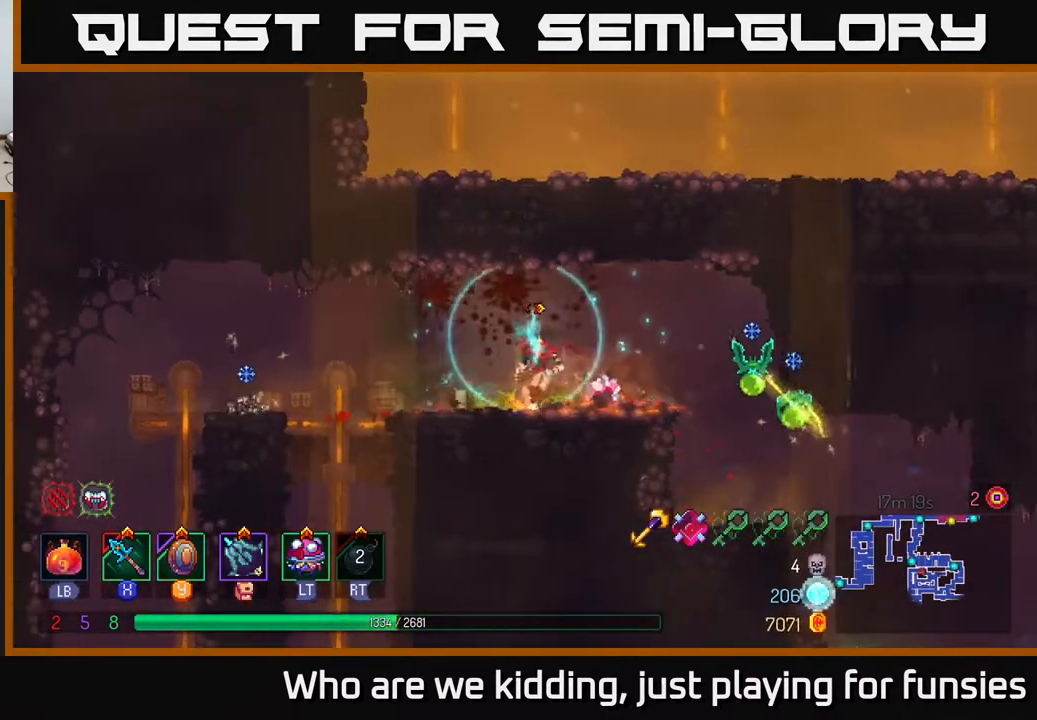
{"buttons": [], "left_stick": "center", "right_stick": "center", "events": [[133, "X", "down"], [183, "X", "up"], [450, "left_stick", "center"]]}
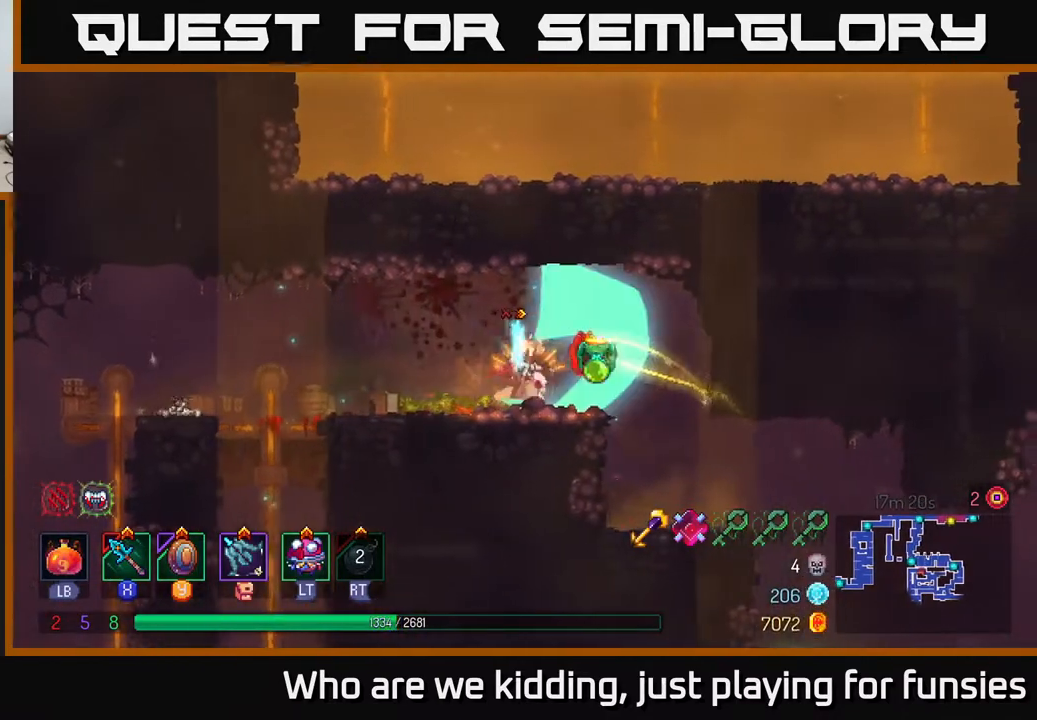
{"buttons": [], "left_stick": "left", "right_stick": "center", "events": [[150, "left_stick", "left"]]}
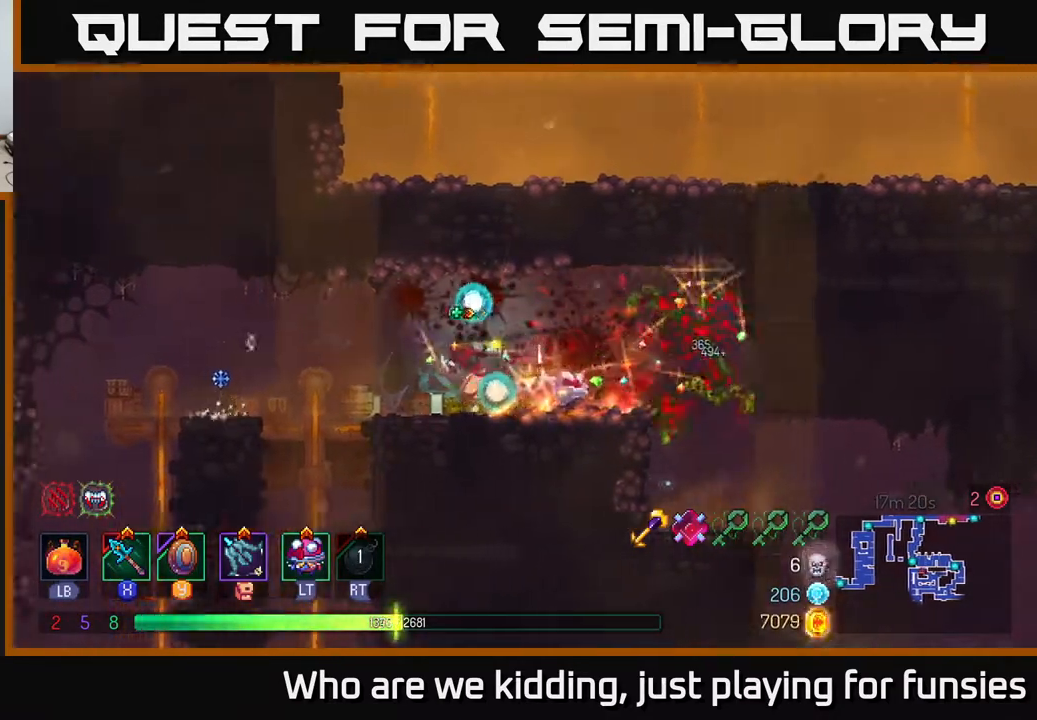
{"buttons": [], "left_stick": "center", "right_stick": "center", "events": [[133, "left_stick", "center"]]}
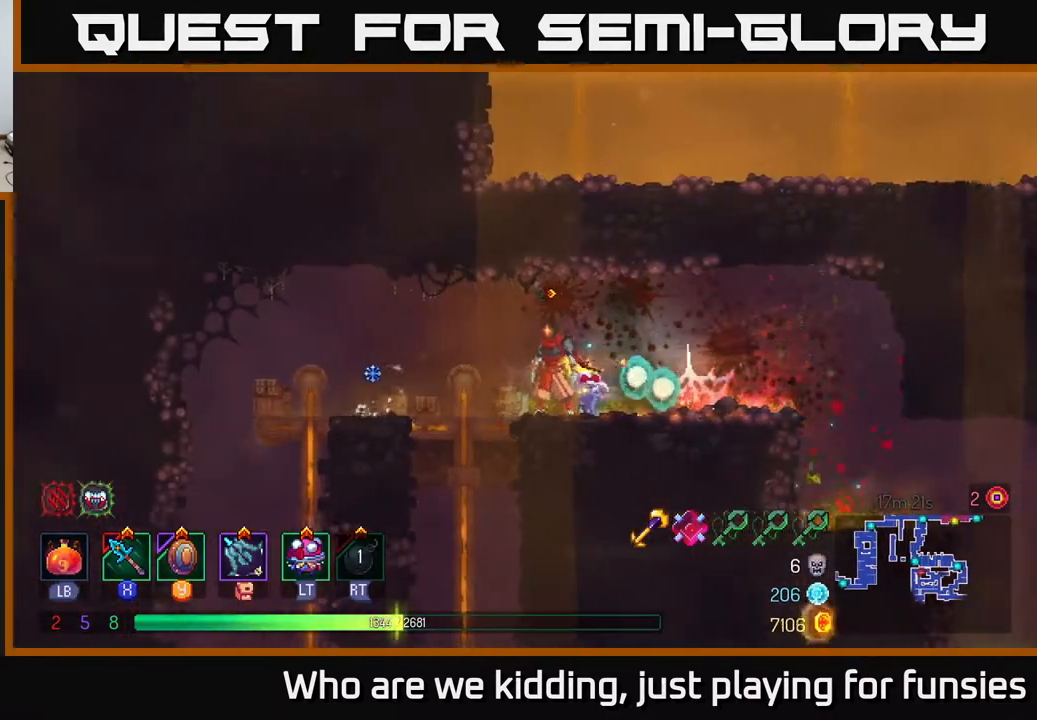
{"buttons": [], "left_stick": "left", "right_stick": "center", "events": [[233, "left_stick", "left"]]}
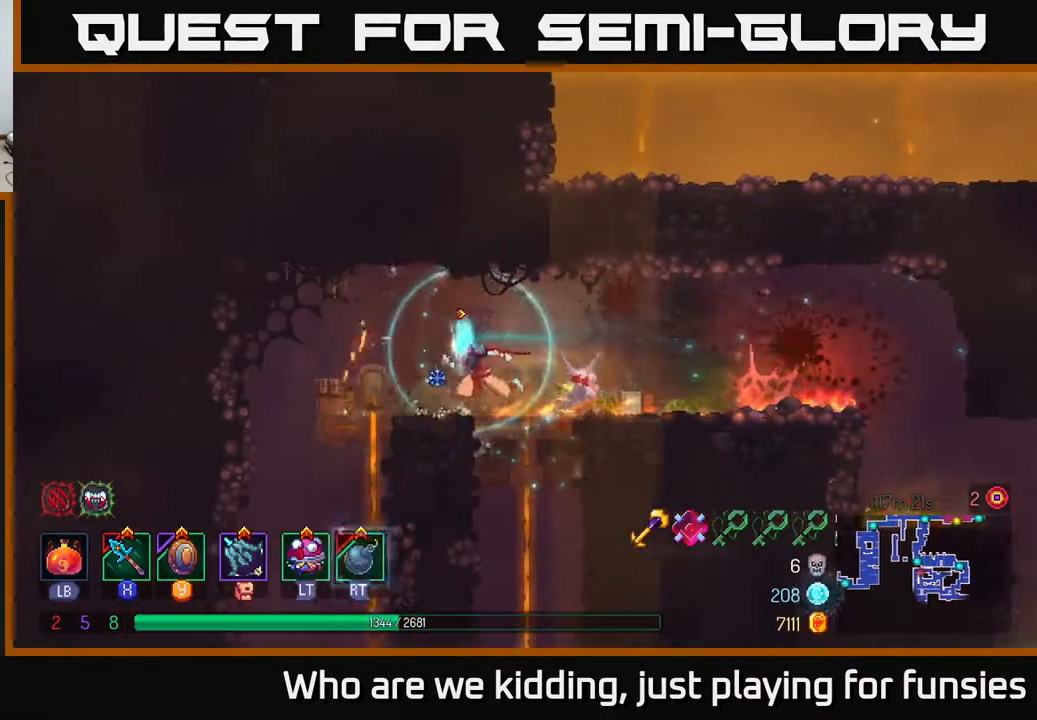
{"buttons": [], "left_stick": "right", "right_stick": "center", "events": [[167, "left_stick", "right"], [350, "B", "down"], [467, "B", "up"]]}
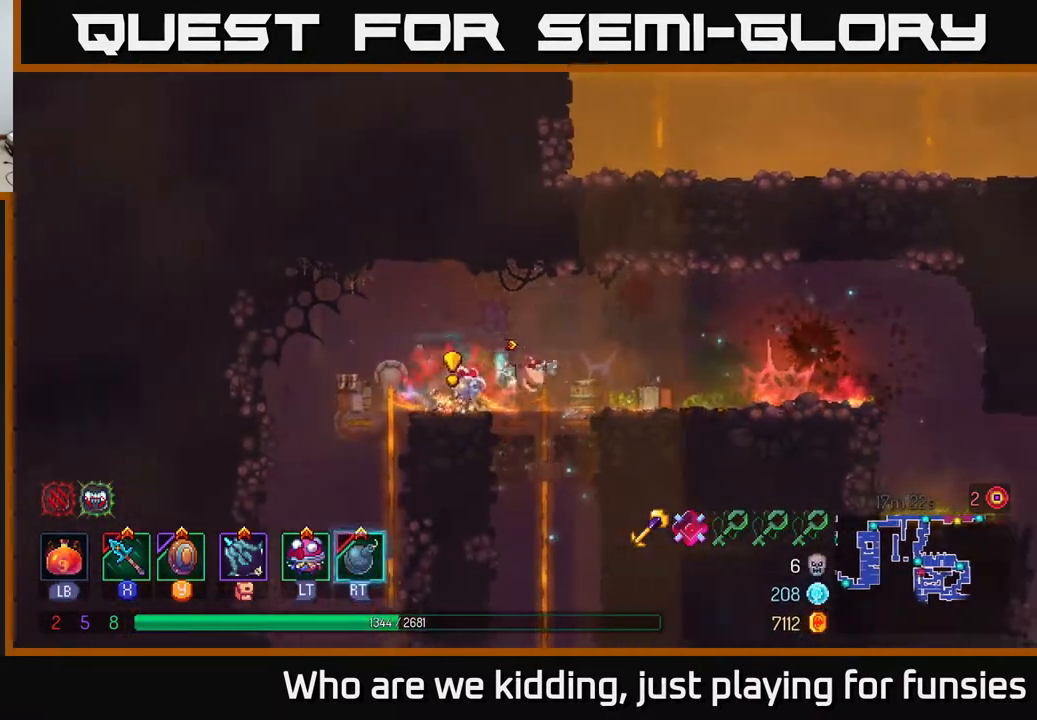
{"buttons": [], "left_stick": "left", "right_stick": "center", "events": [[150, "left_stick", "left"], [283, "X", "down"], [383, "X", "up"], [383, "left_stick", "center"], [483, "left_stick", "left"]]}
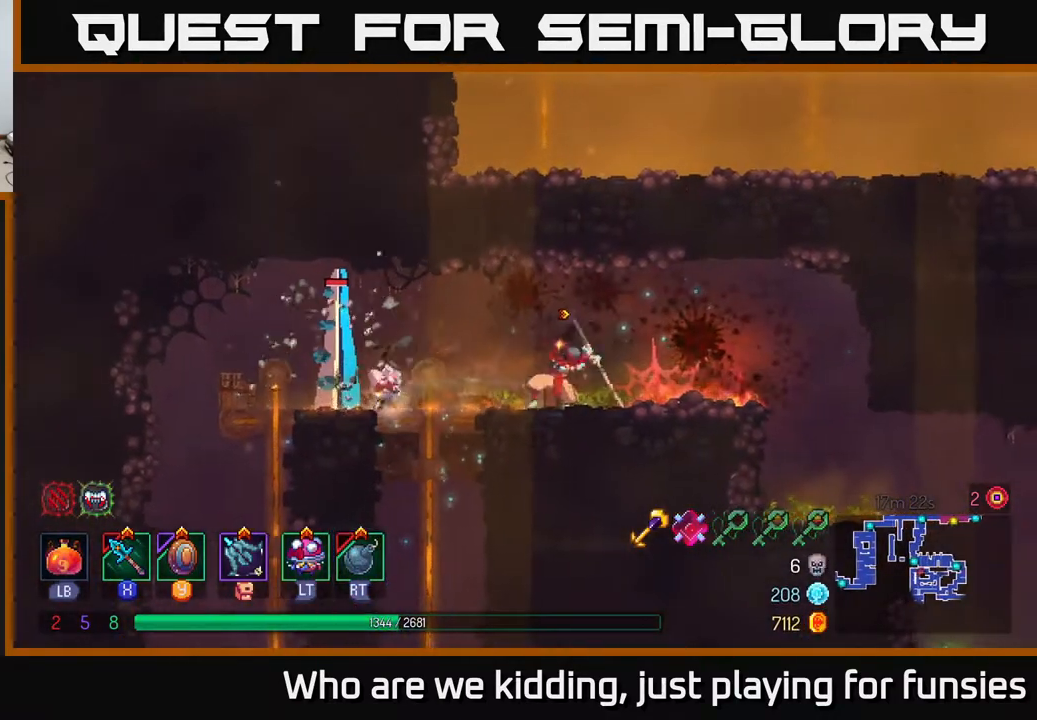
{"buttons": [], "left_stick": "left", "right_stick": "center", "events": [[250, "X", "down"], [350, "X", "up"]]}
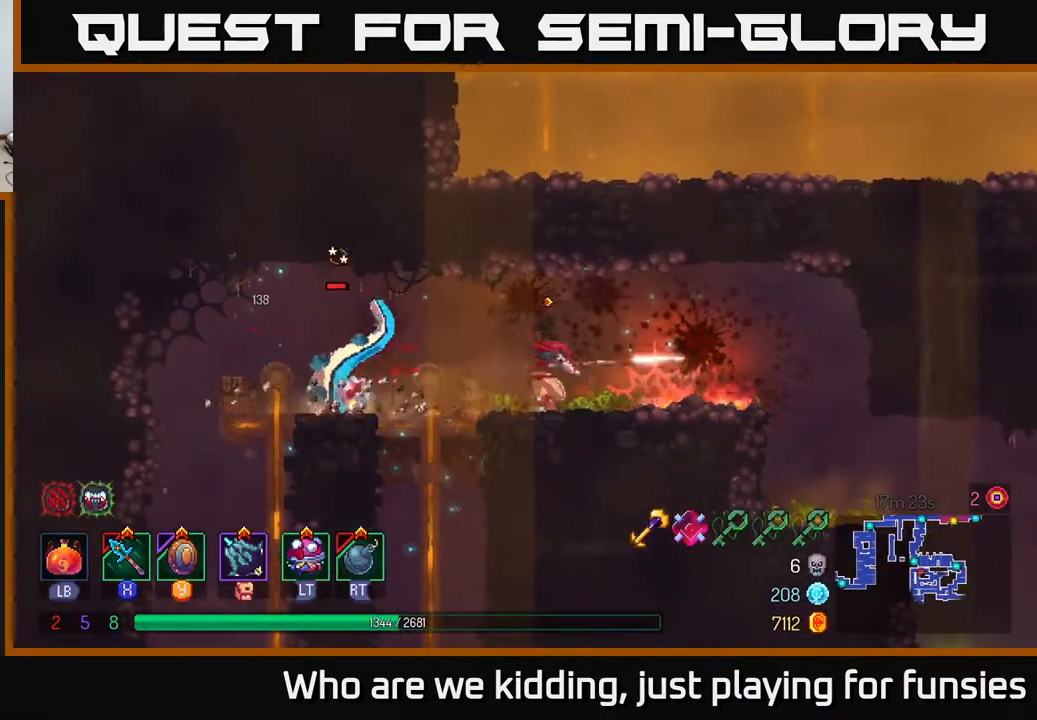
{"buttons": [], "left_stick": "left", "right_stick": "center", "events": [[33, "X", "down"], [117, "X", "up"], [283, "left_stick", "center"], [383, "X", "down"], [433, "left_stick", "left"], [467, "X", "up"]]}
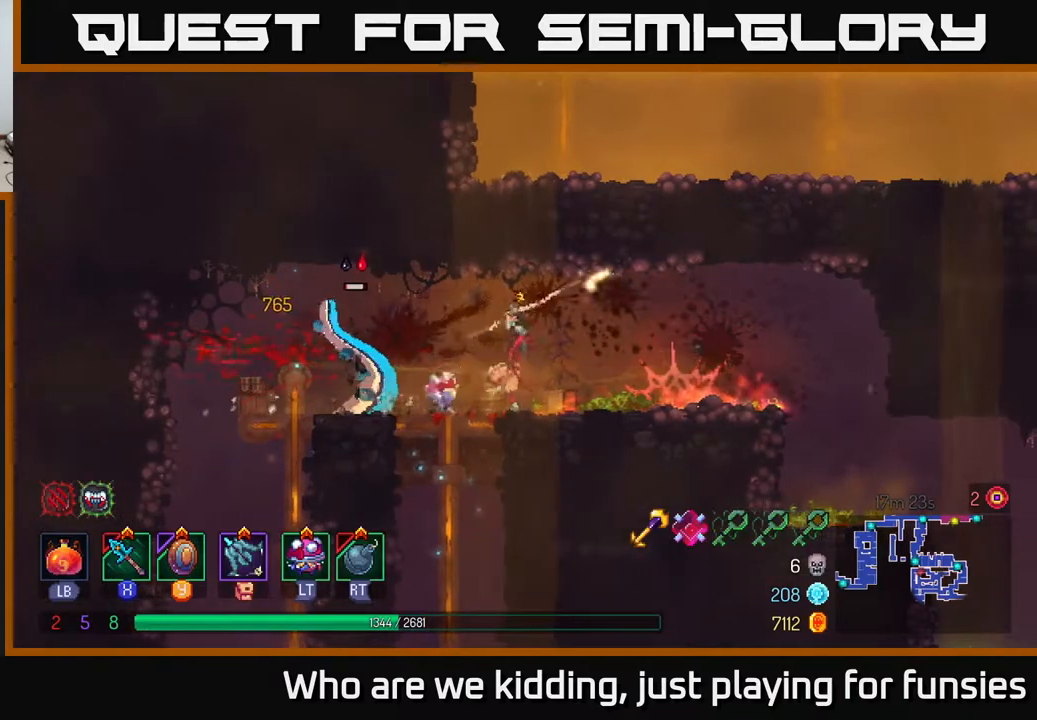
{"buttons": [], "left_stick": "center", "right_stick": "center", "events": [[83, "X", "down"], [150, "X", "up"], [217, "X", "down"], [283, "left_stick", "center"], [300, "X", "up"], [383, "X", "down"], [483, "X", "up"]]}
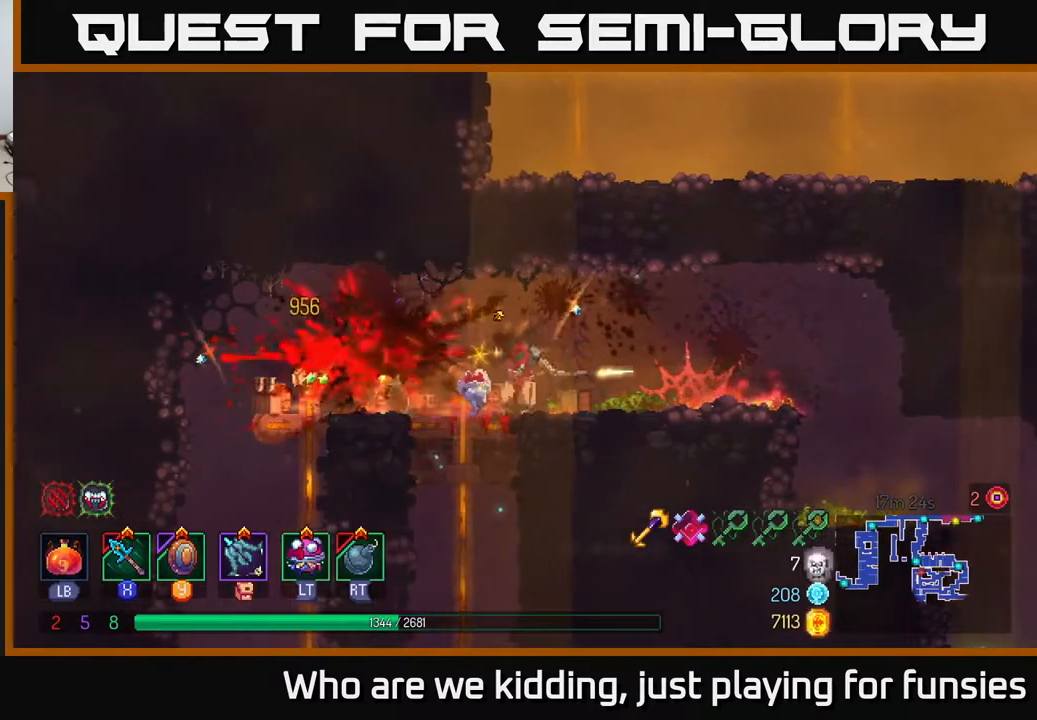
{"buttons": [], "left_stick": "left", "right_stick": "center", "events": [[67, "X", "down"], [133, "X", "up"], [183, "left_stick", "left"], [400, "B", "down"], [483, "B", "up"]]}
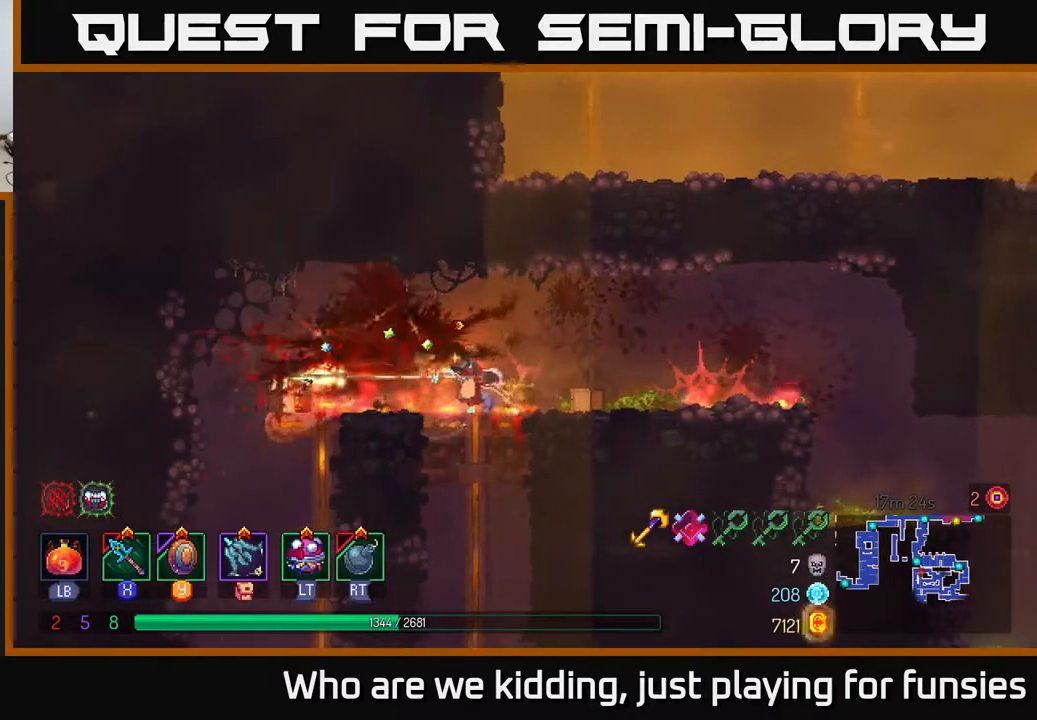
{"buttons": [], "left_stick": "left", "right_stick": "center", "events": [[350, "B", "down"], [450, "B", "up"]]}
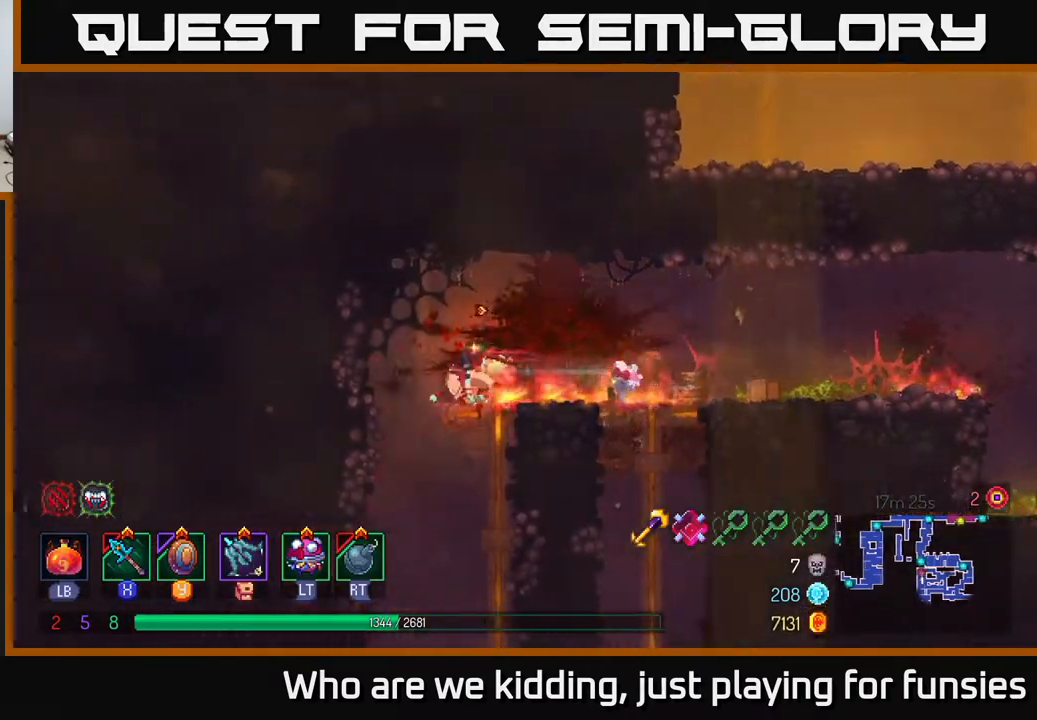
{"buttons": [], "left_stick": "center", "right_stick": "center", "events": [[100, "left_stick", "down"], [117, "A", "down"], [317, "A", "up"], [483, "left_stick", "center"]]}
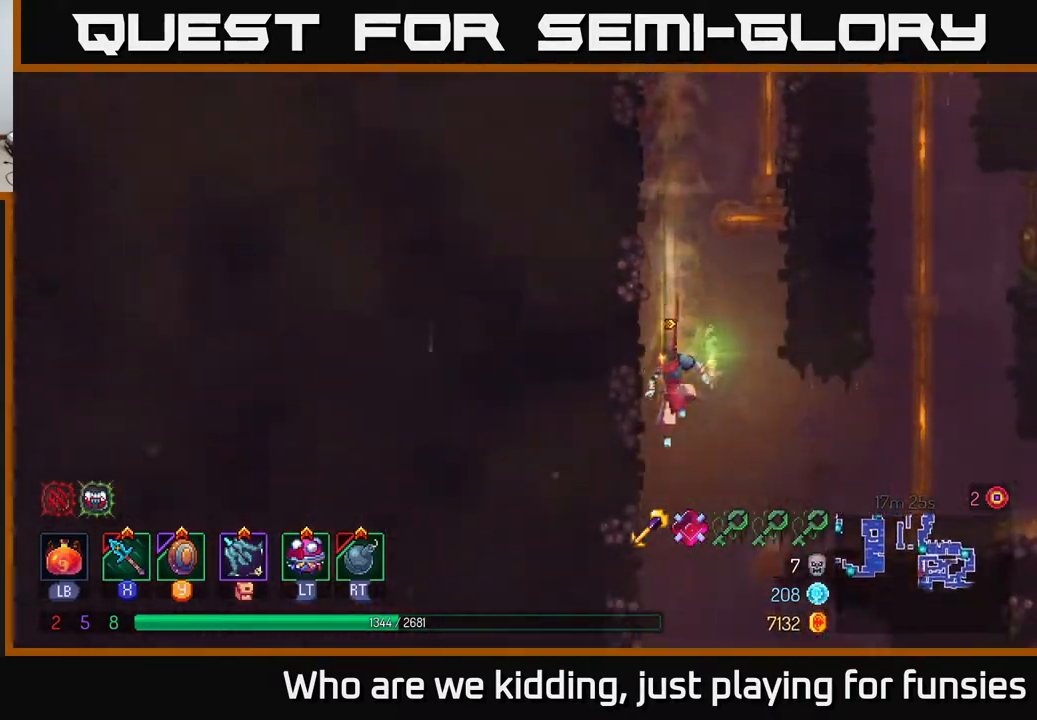
{"buttons": [], "left_stick": "center", "right_stick": "center", "events": []}
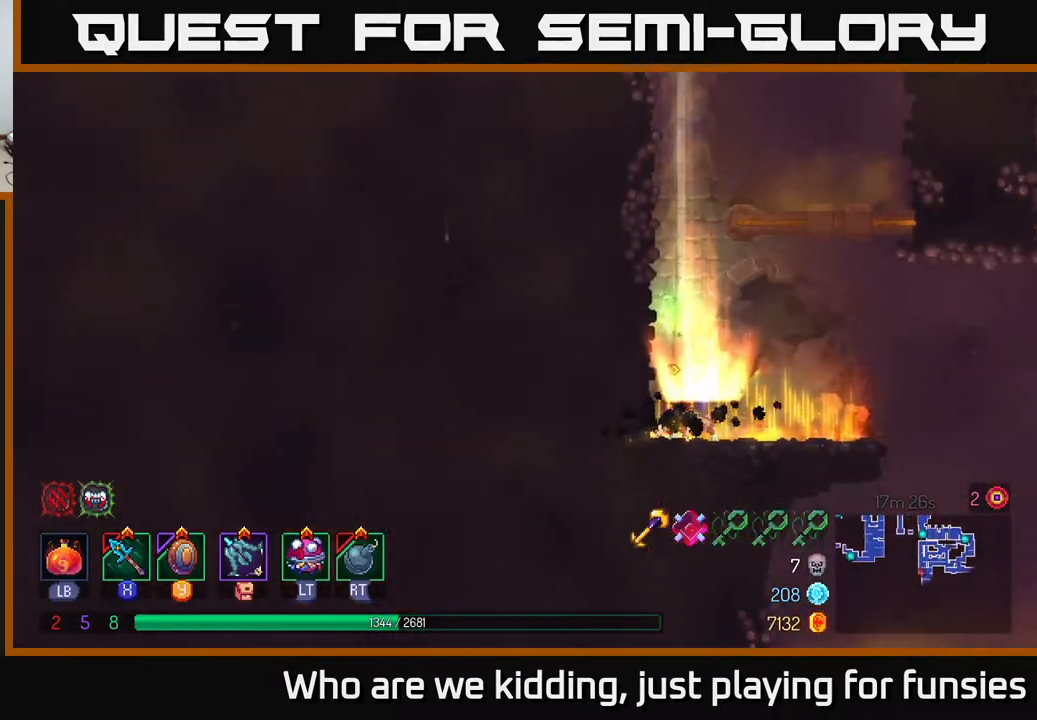
{"buttons": [], "left_stick": "right", "right_stick": "center", "events": [[233, "left_stick", "right"], [483, "A", "down"], [500, "A", "up"]]}
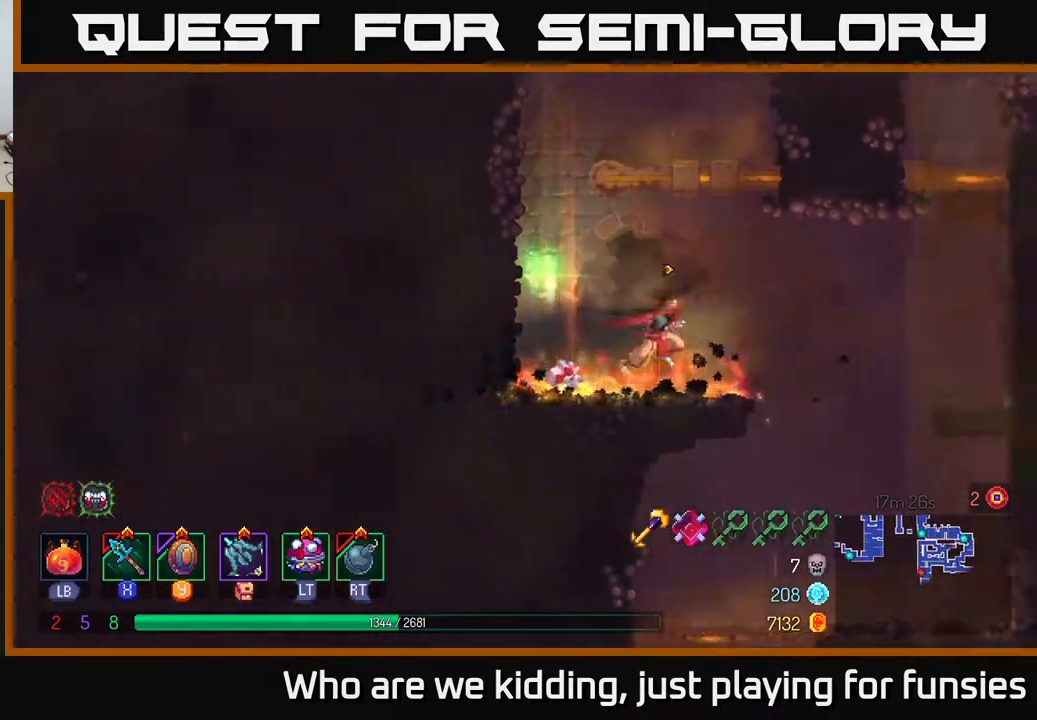
{"buttons": [], "left_stick": "right", "right_stick": "center", "events": []}
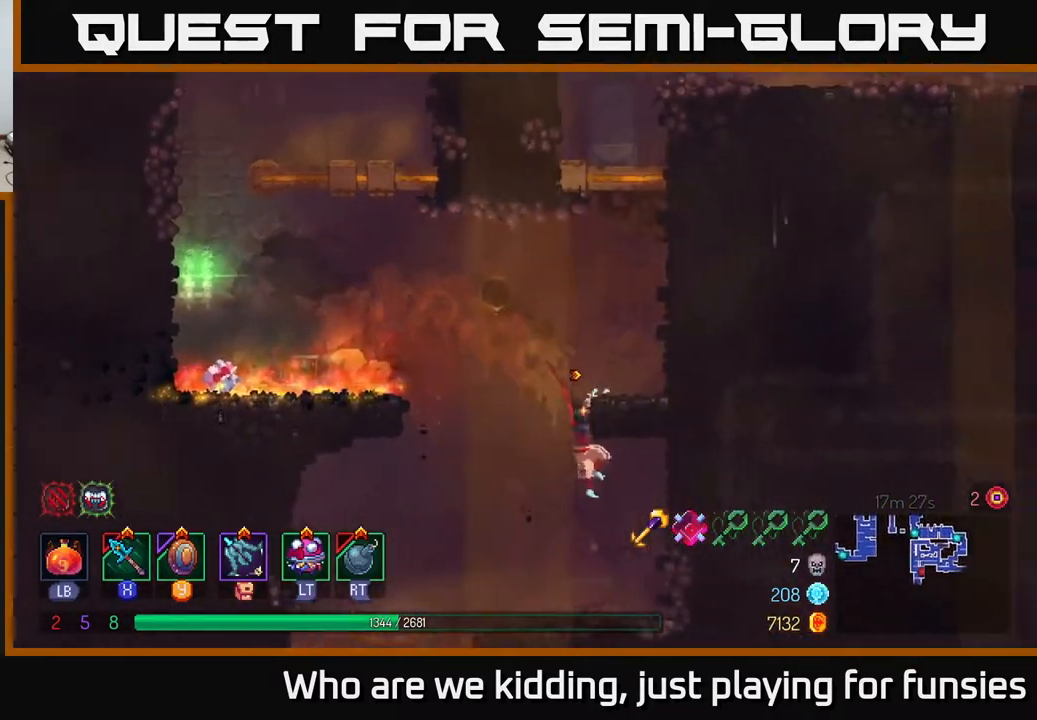
{"buttons": ["SELECT"], "left_stick": "center", "right_stick": "center", "events": [[17, "left_stick", "down"], [350, "left_stick", "center"], [500, "SELECT", "down"]]}
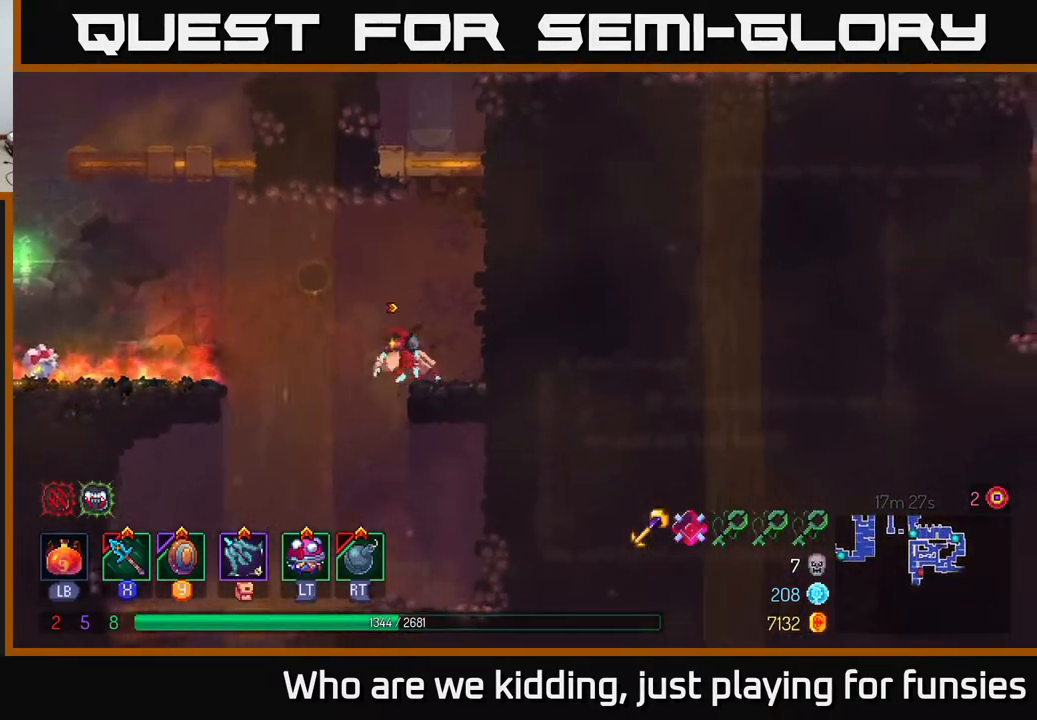
{"buttons": [], "left_stick": "center", "right_stick": "center", "events": [[183, "SELECT", "up"]]}
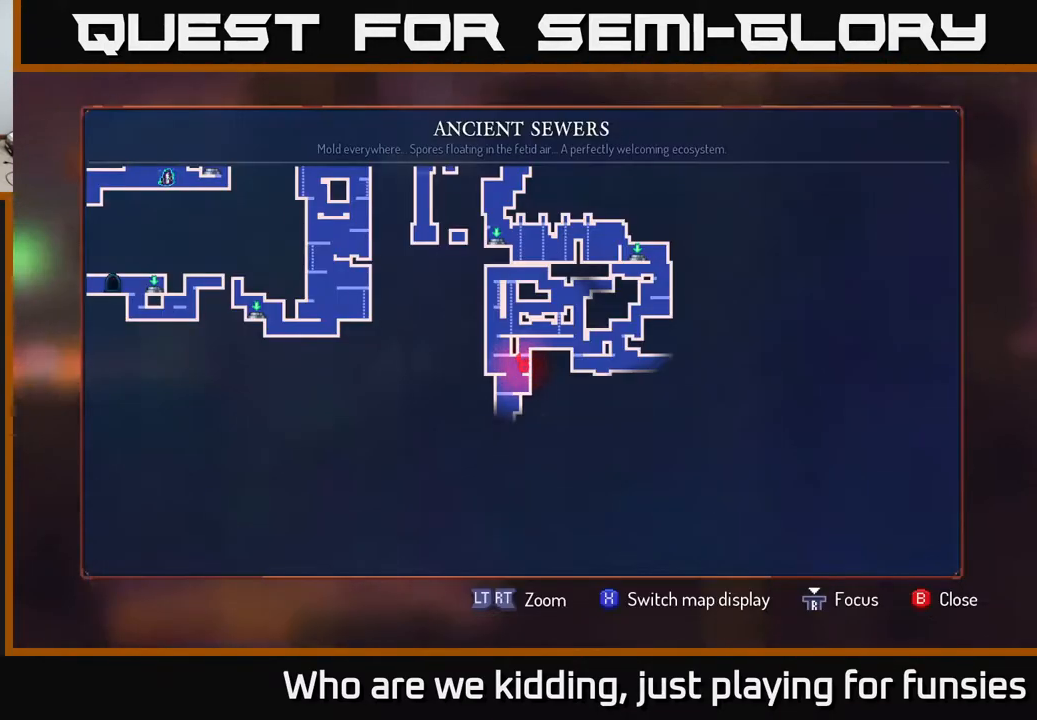
{"buttons": [], "left_stick": "right", "right_stick": "center", "events": [[83, "SELECT", "down"], [150, "SELECT", "up"], [317, "A", "down"], [367, "left_stick", "right"], [467, "A", "up"]]}
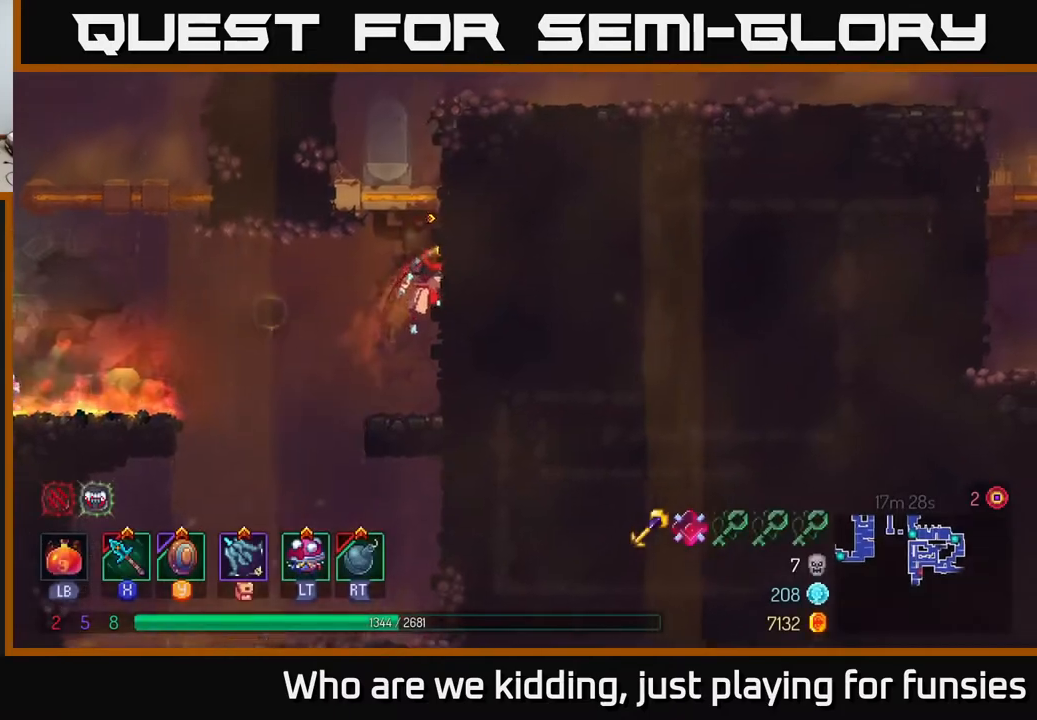
{"buttons": [], "left_stick": "up-right", "right_stick": "center", "events": [[100, "left_stick", "up-right"], [383, "A", "down"], [483, "A", "up"]]}
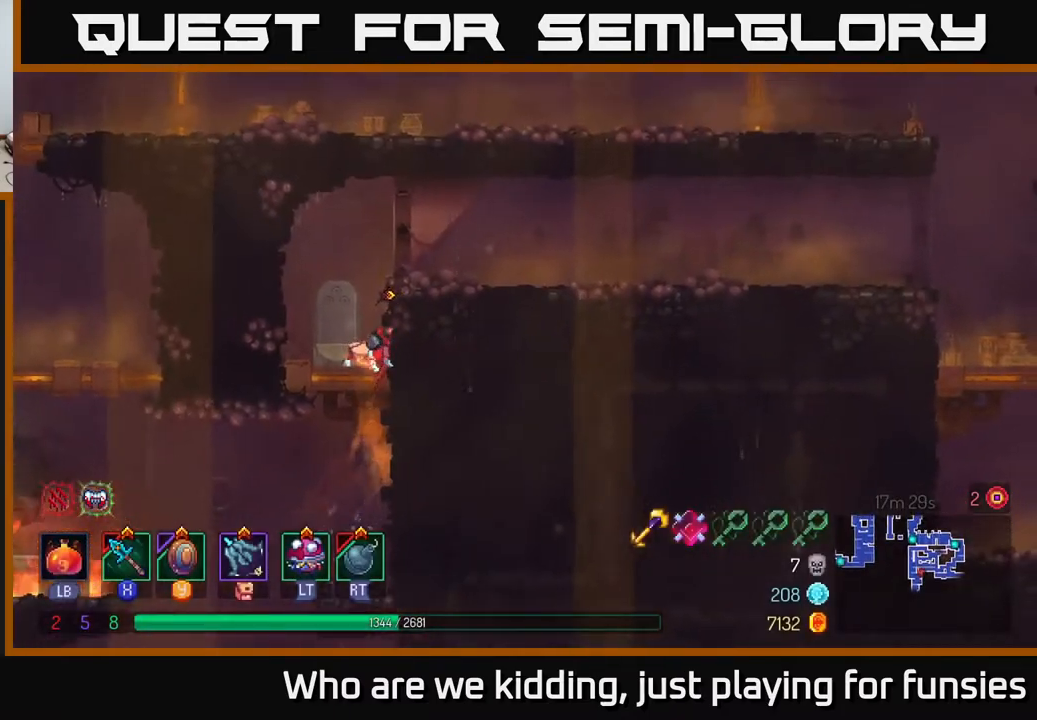
{"buttons": [], "left_stick": "right", "right_stick": "center", "events": [[33, "left_stick", "right"], [250, "A", "down"], [333, "A", "up"]]}
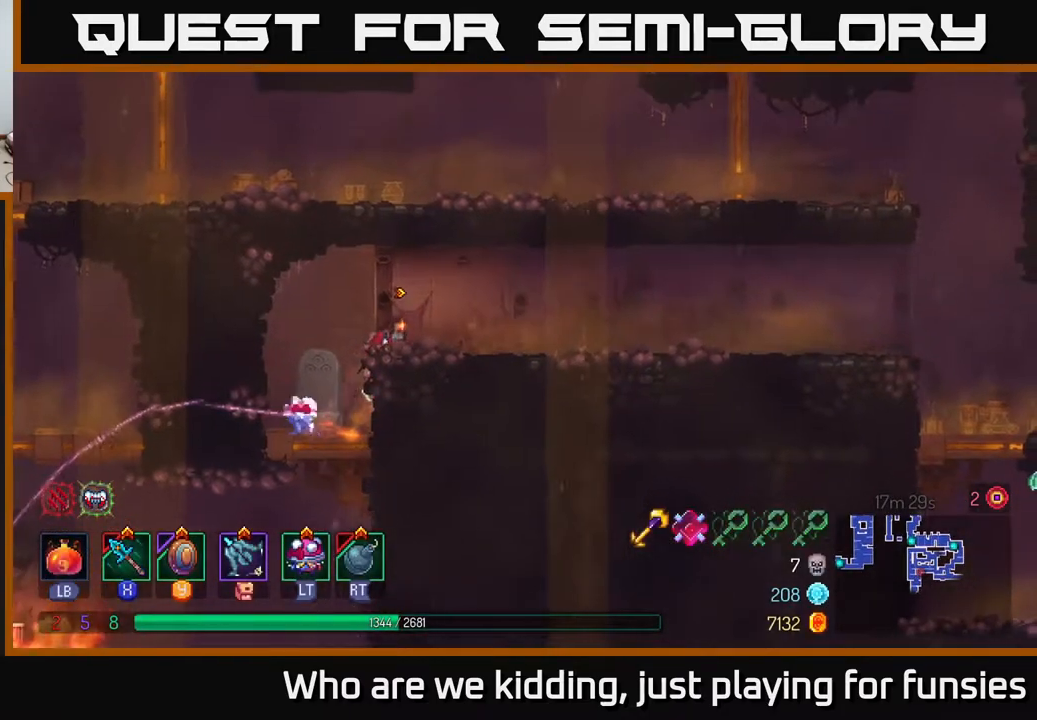
{"buttons": [], "left_stick": "right", "right_stick": "down", "events": [[50, "B", "down"], [183, "B", "up"], [417, "right_stick", "down"]]}
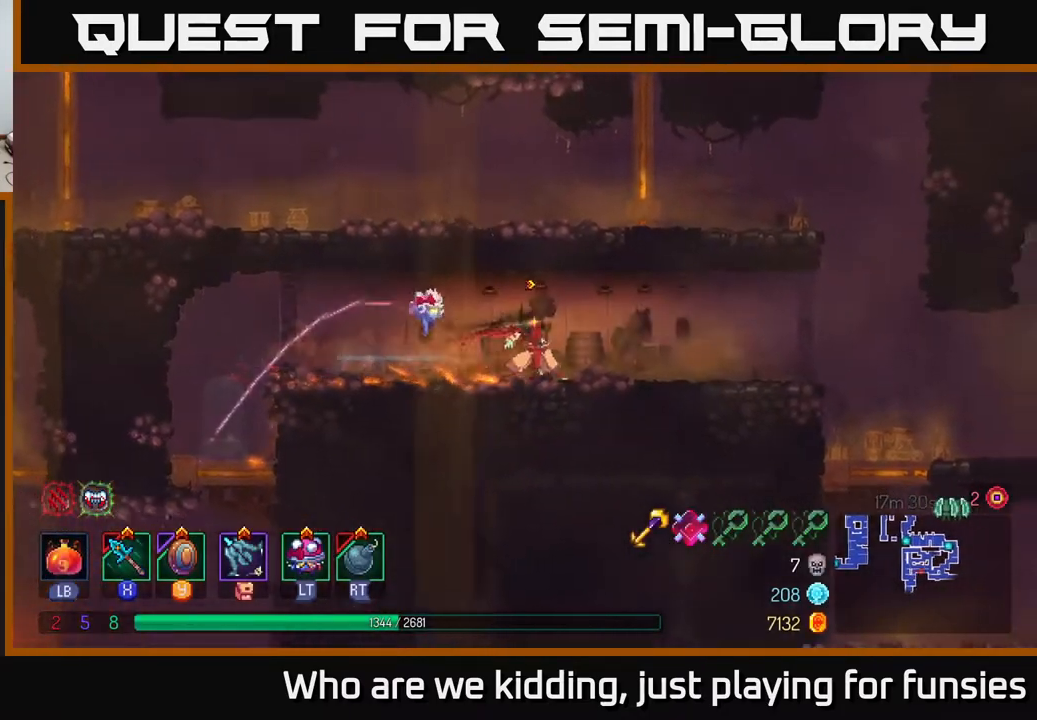
{"buttons": [], "left_stick": "right", "right_stick": "center", "events": [[383, "right_stick", "center"]]}
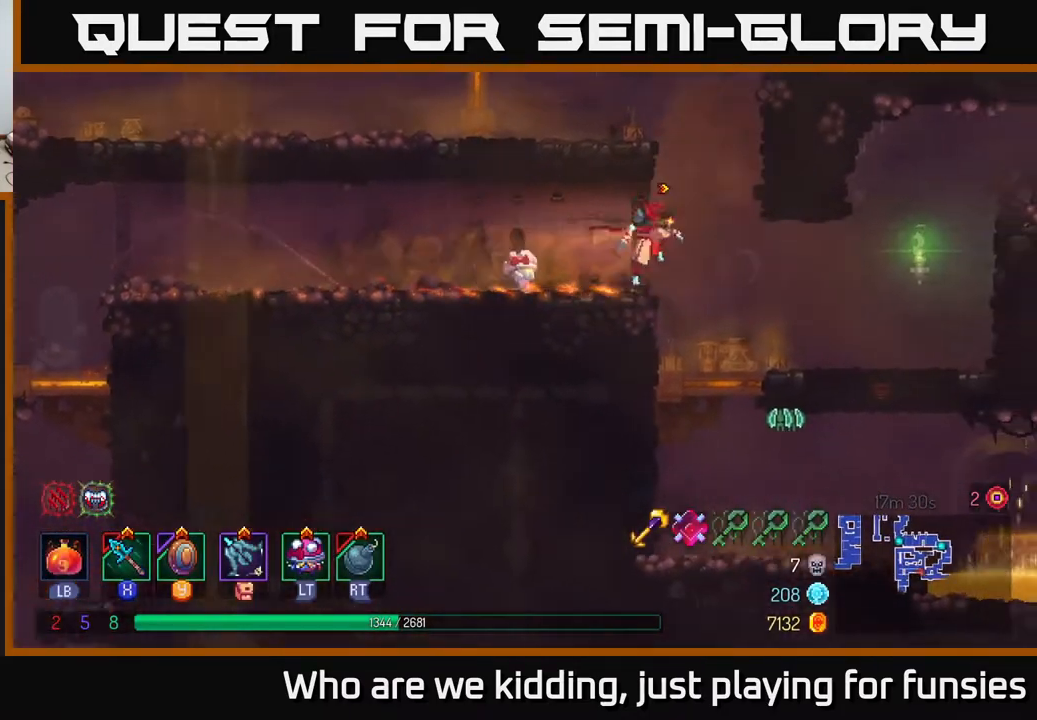
{"buttons": ["A"], "left_stick": "down", "right_stick": "center", "events": [[200, "left_stick", "center"], [383, "left_stick", "down"], [400, "A", "down"], [450, "A", "up"], [500, "A", "down"]]}
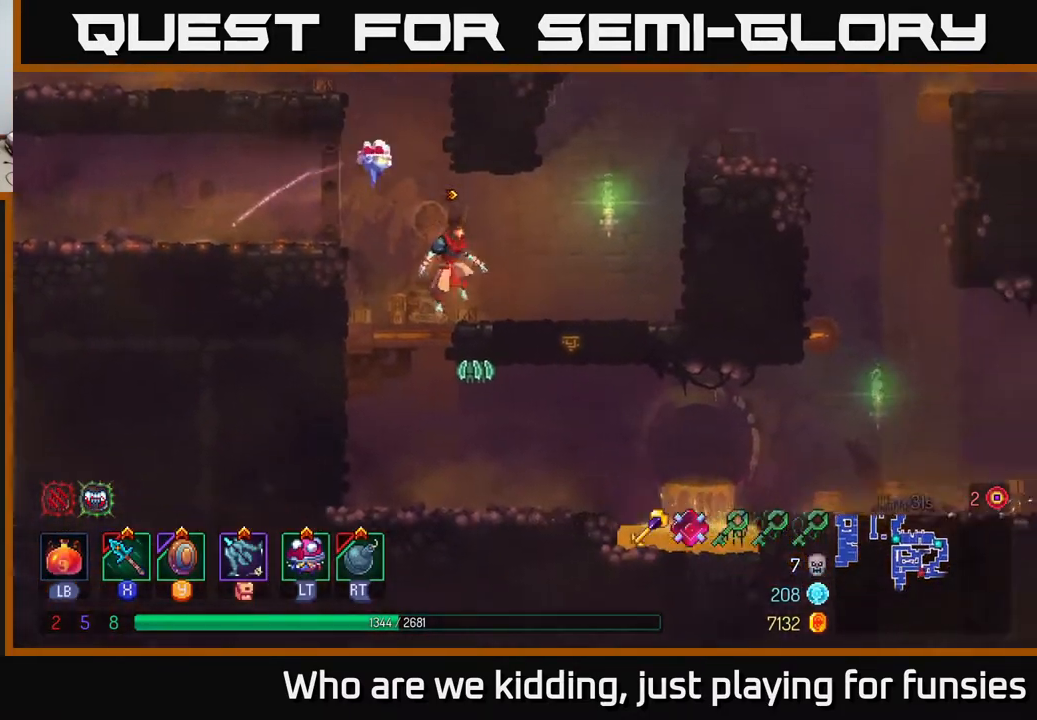
{"buttons": [], "left_stick": "right", "right_stick": "center", "events": [[67, "A", "up"], [317, "left_stick", "center"], [467, "left_stick", "right"]]}
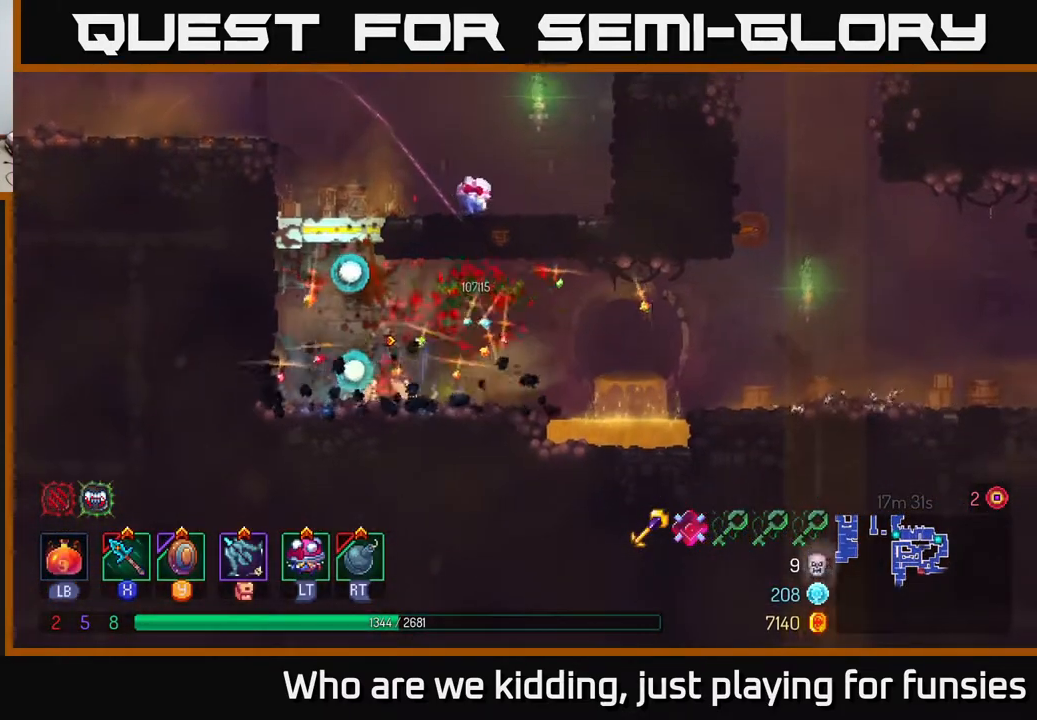
{"buttons": [], "left_stick": "right", "right_stick": "center", "events": [[350, "A", "down"], [467, "A", "up"]]}
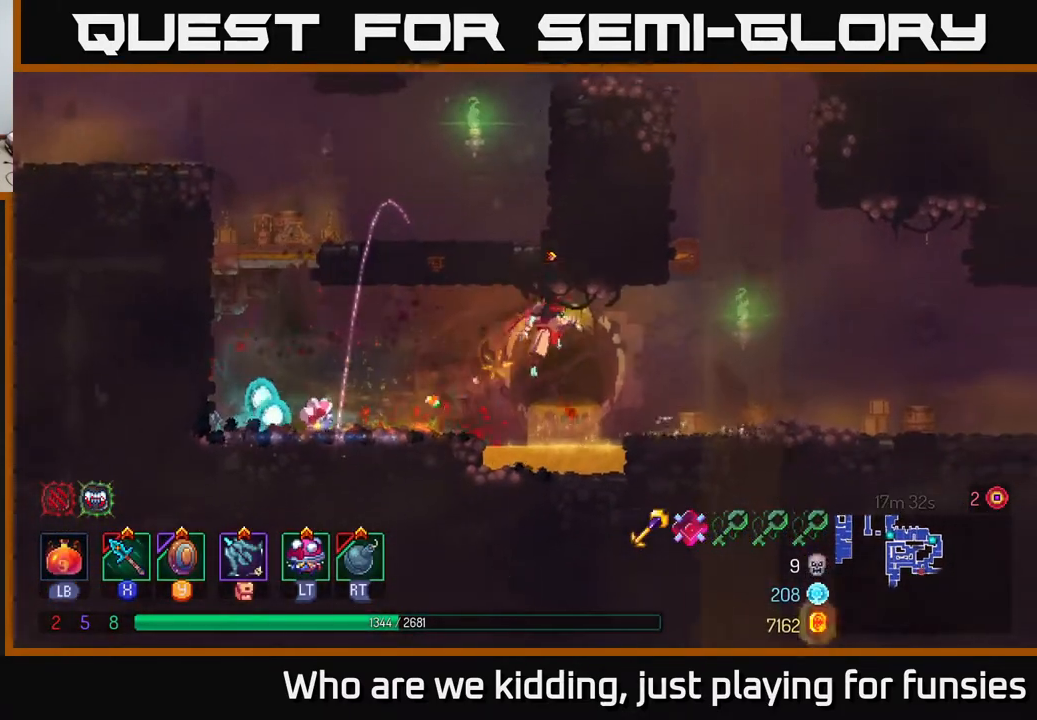
{"buttons": ["B"], "left_stick": "right", "right_stick": "center", "events": [[450, "B", "down"]]}
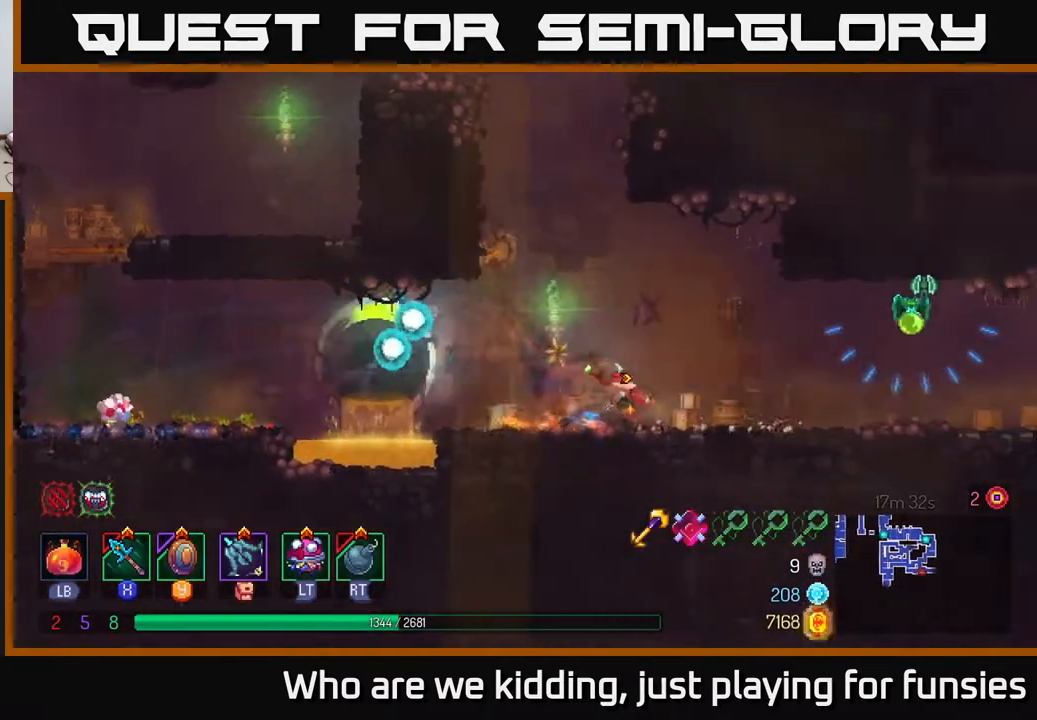
{"buttons": [], "left_stick": "center", "right_stick": "center", "events": [[83, "B", "up"], [300, "X", "down"], [350, "X", "up"], [383, "left_stick", "center"]]}